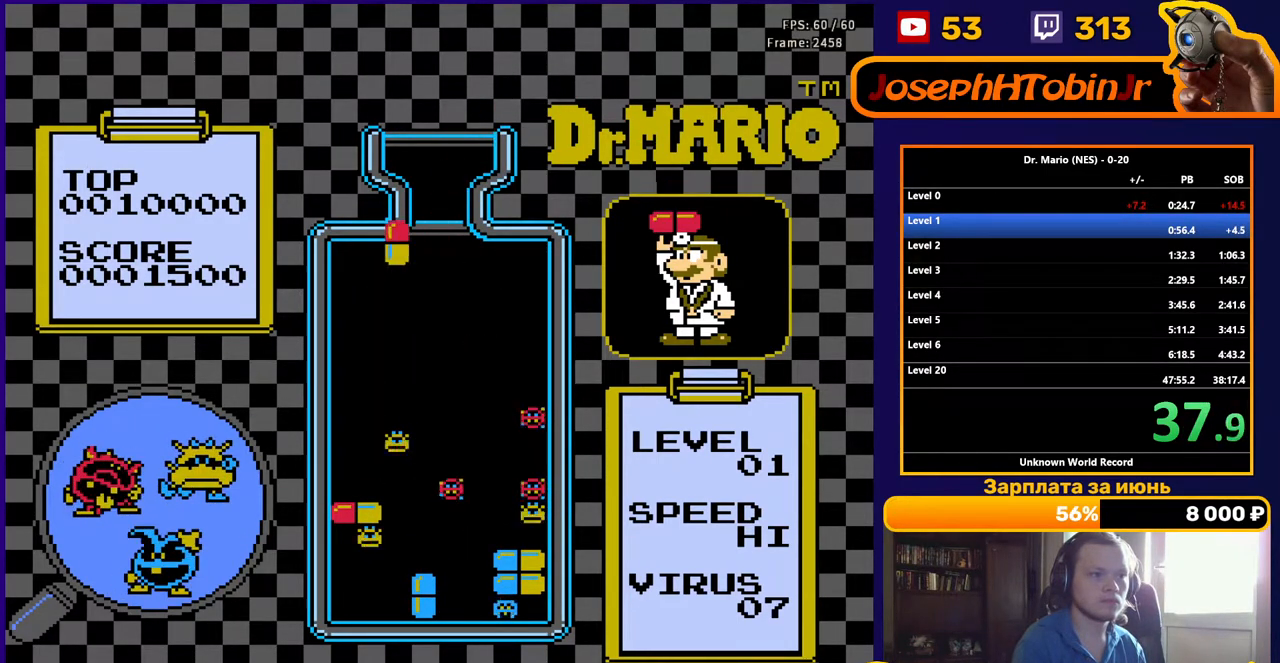
Gameplay with a controller (Nintendo layout); each line is a JSON object with the inputs held at the frame after it. "events" lists button and stick changes between this image and that frame as [ms after this image, input, new state], when the widget could be followed in between. Not read: L3 R3.
{"buttons": ["DPAD_DOWN"], "events": [[17, "B", "up"], [83, "B", "down"], [200, "B", "up"], [200, "DPAD_DOWN", "down"], [200, "DPAD_LEFT", "up"]]}
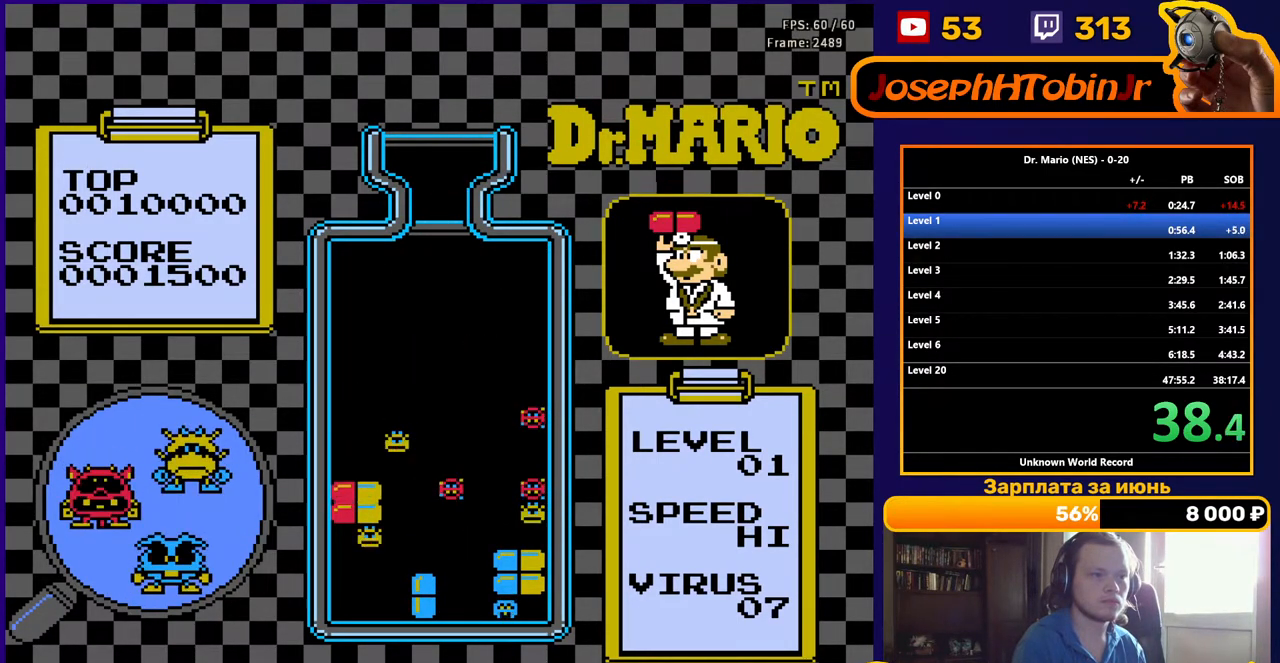
{"buttons": ["DPAD_RIGHT"], "events": [[150, "DPAD_DOWN", "up"], [233, "DPAD_RIGHT", "down"]]}
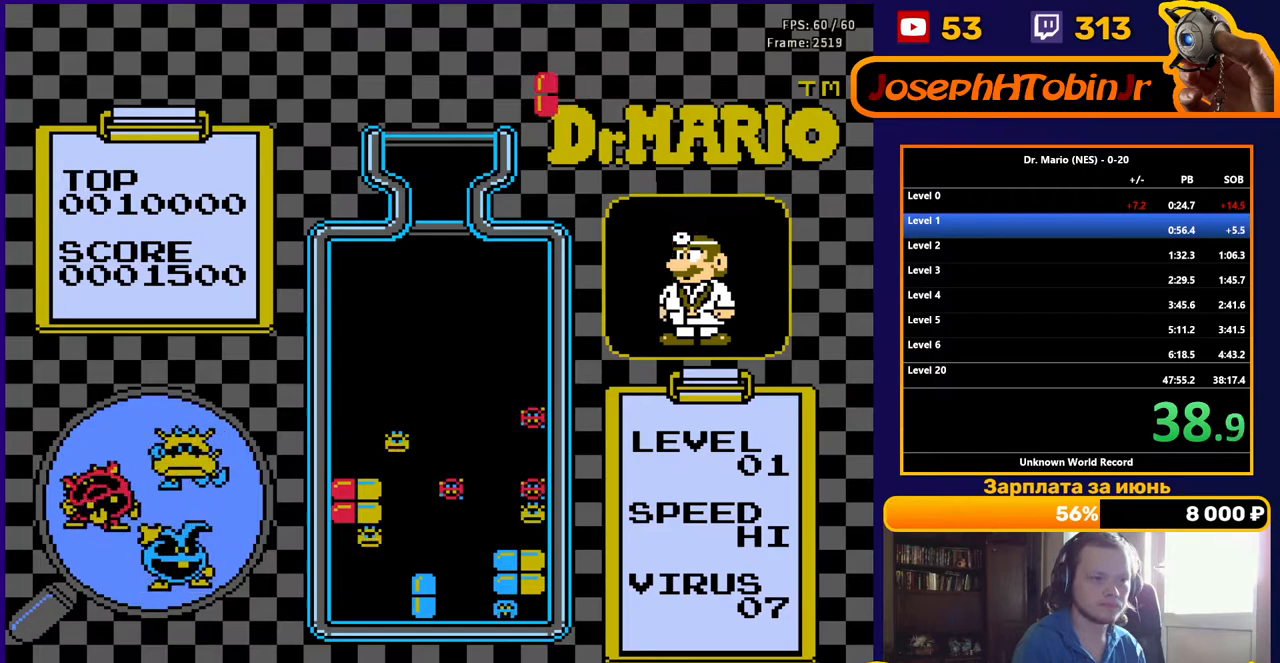
{"buttons": [], "events": [[217, "B", "down"], [317, "B", "up"], [483, "DPAD_RIGHT", "up"]]}
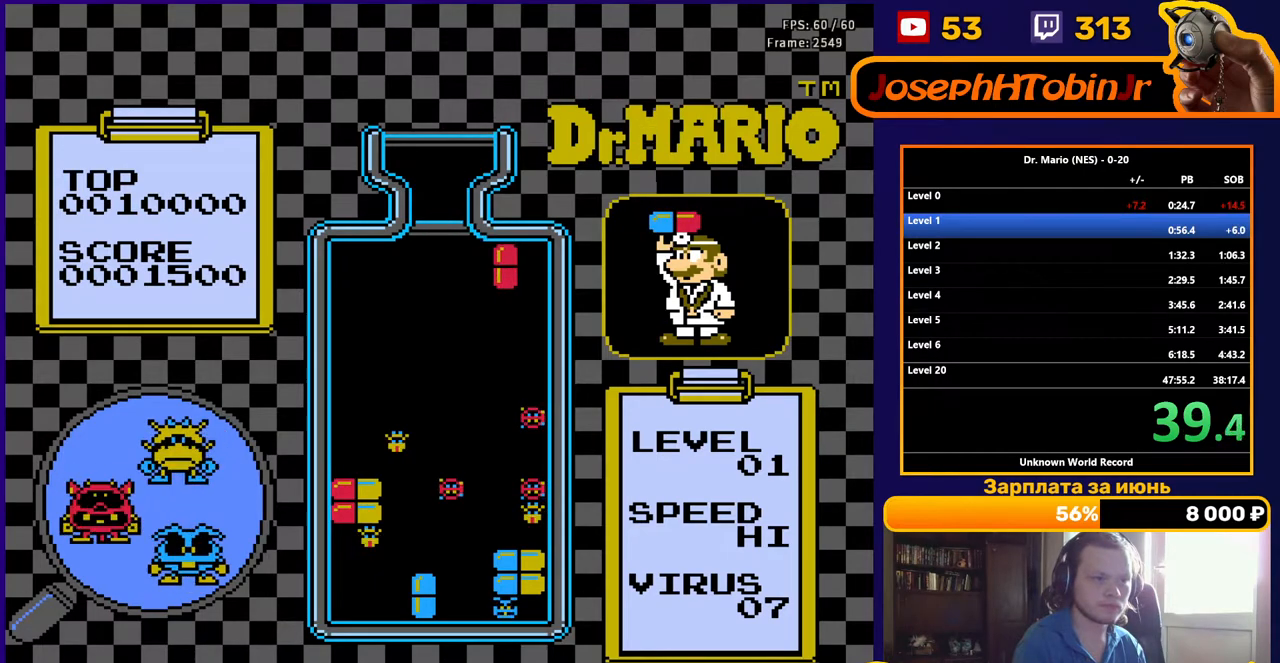
{"buttons": ["DPAD_RIGHT"], "events": [[50, "DPAD_DOWN", "down"], [283, "DPAD_DOWN", "up"], [383, "DPAD_RIGHT", "down"]]}
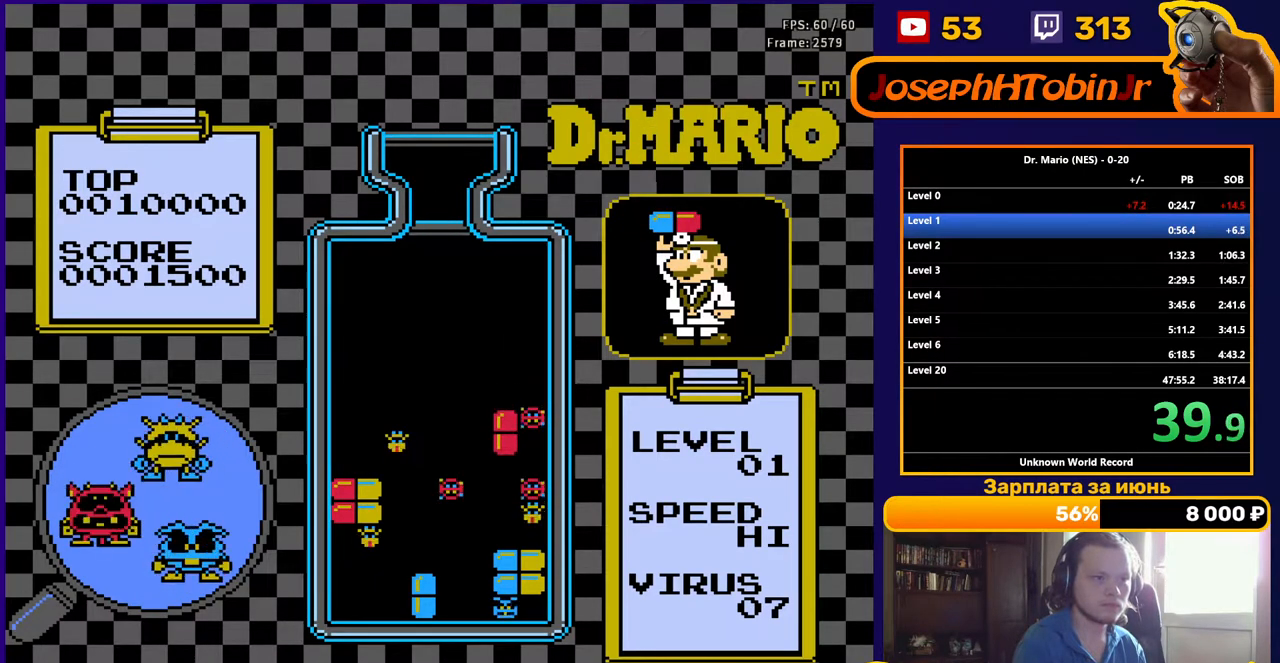
{"buttons": ["DPAD_DOWN"], "events": [[200, "DPAD_RIGHT", "up"], [217, "DPAD_DOWN", "down"]]}
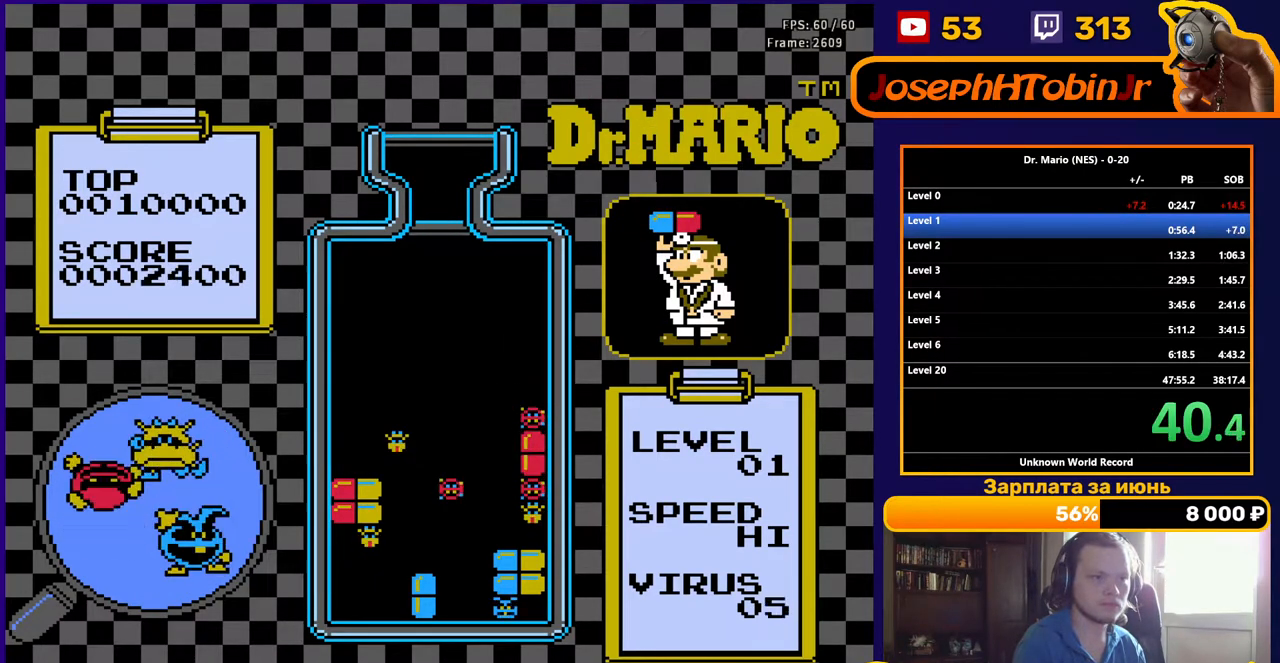
{"buttons": ["DPAD_DOWN"], "events": [[183, "DPAD_DOWN", "up"], [367, "DPAD_DOWN", "down"]]}
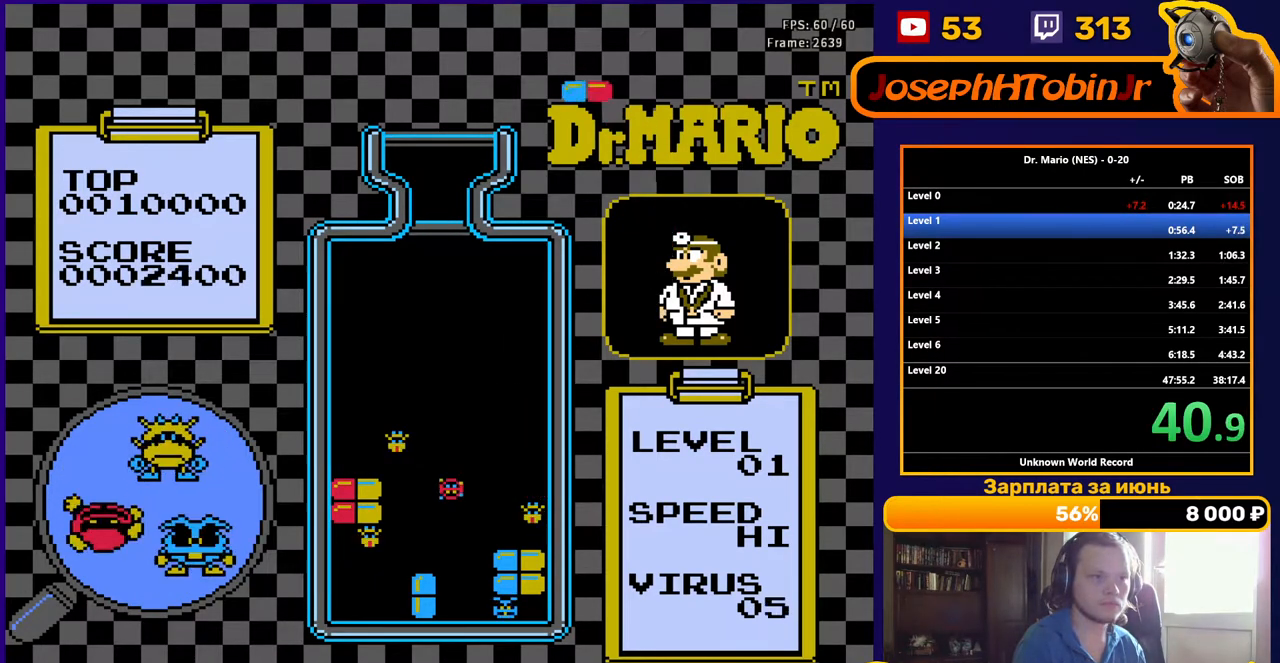
{"buttons": ["DPAD_DOWN"], "events": []}
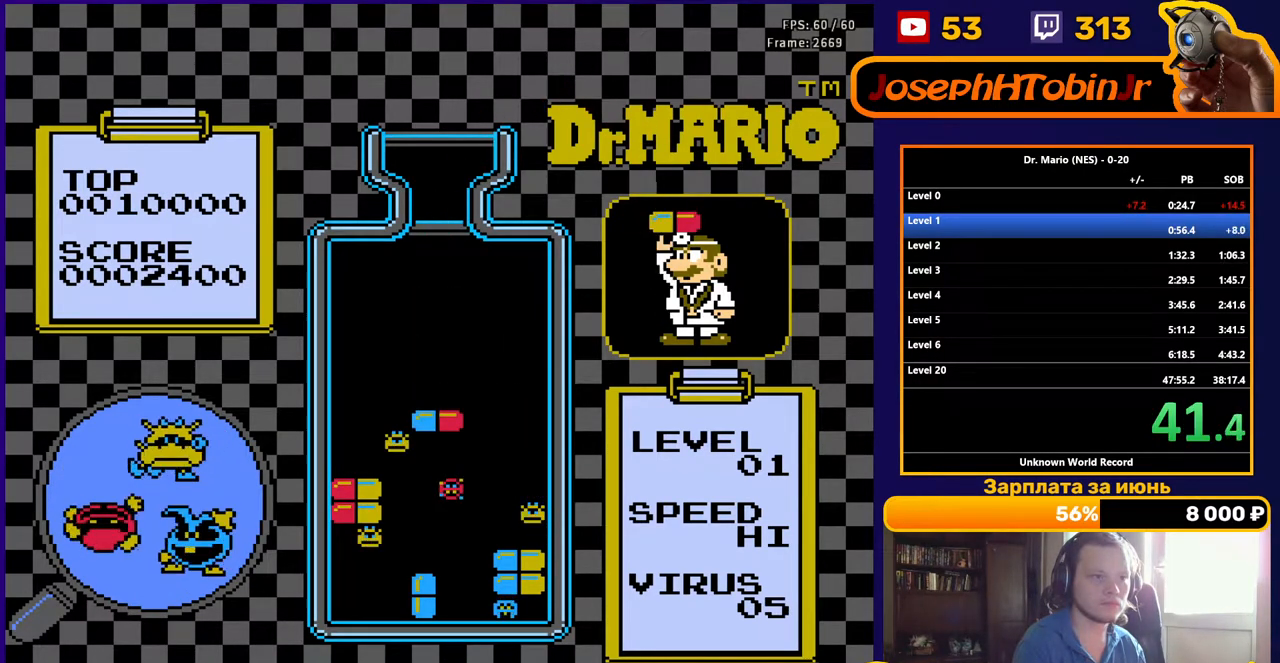
{"buttons": [], "events": [[433, "DPAD_DOWN", "up"]]}
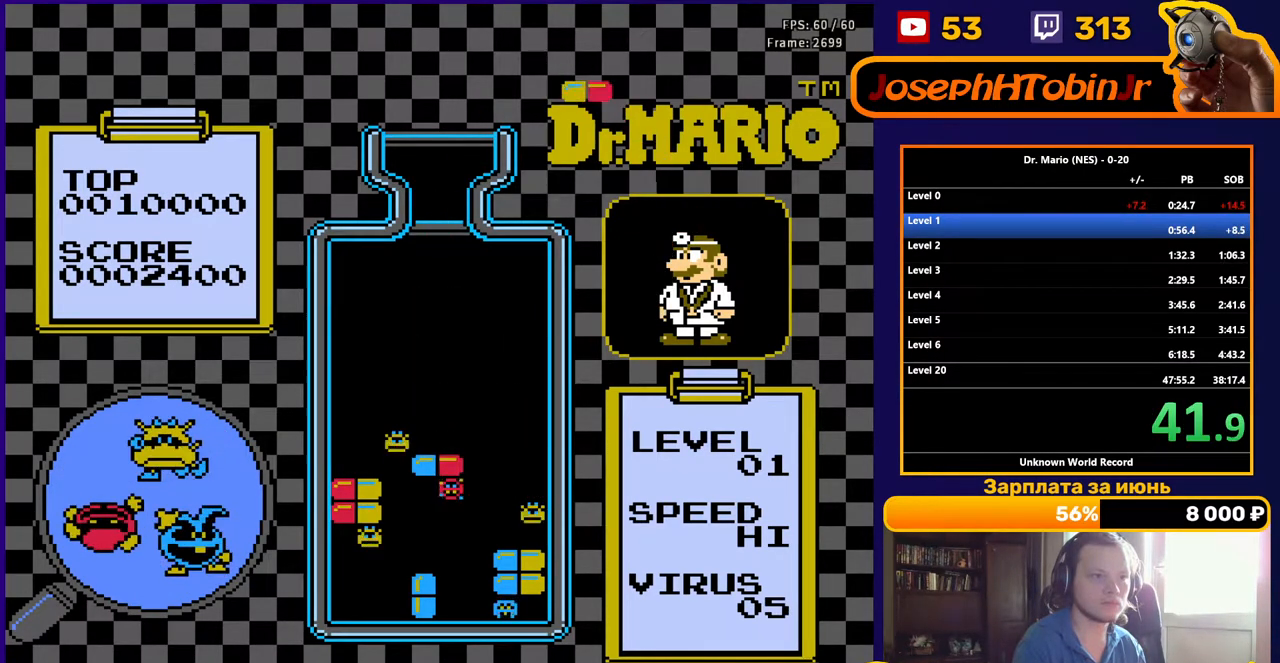
{"buttons": ["DPAD_DOWN"], "events": [[267, "DPAD_LEFT", "down"], [333, "DPAD_LEFT", "up"], [400, "DPAD_DOWN", "down"]]}
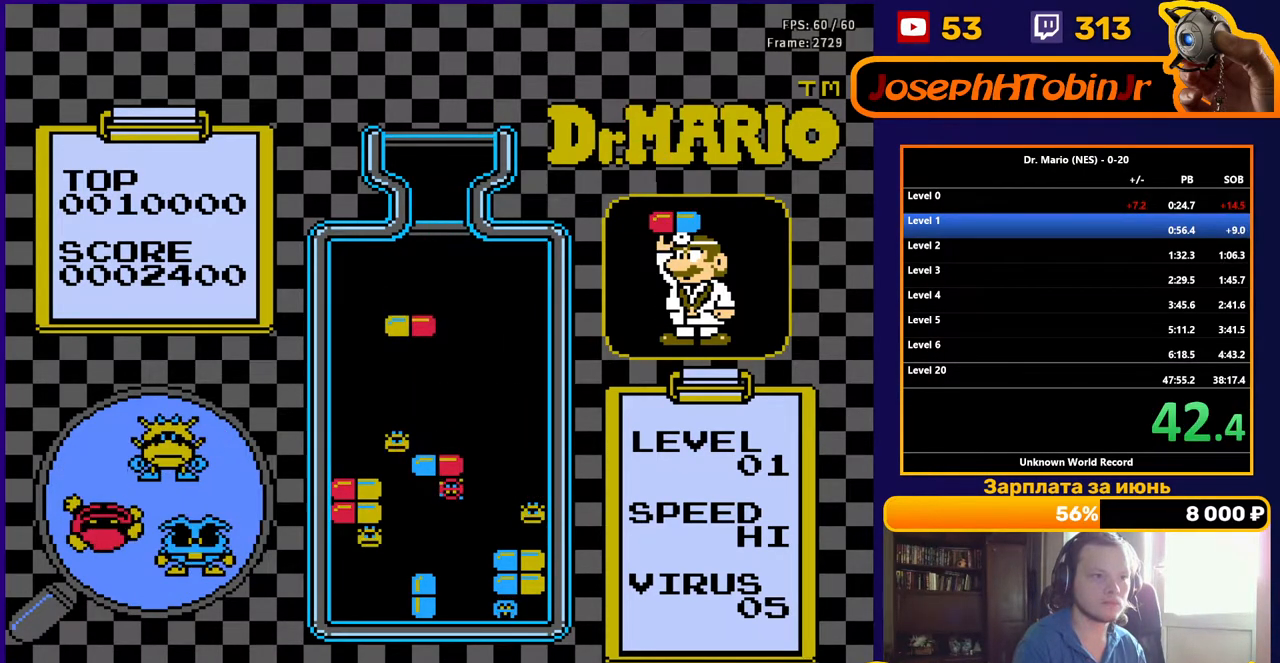
{"buttons": [], "events": [[450, "DPAD_DOWN", "up"]]}
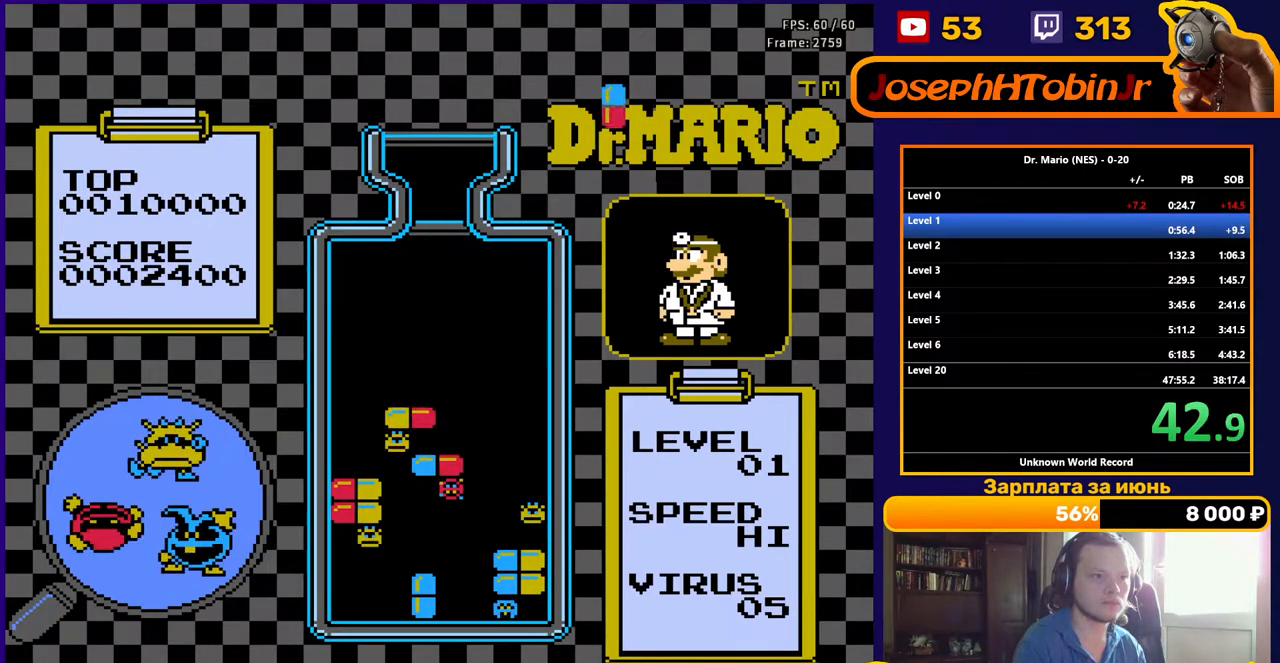
{"buttons": ["DPAD_DOWN"], "events": [[317, "DPAD_RIGHT", "down"], [383, "DPAD_RIGHT", "up"], [483, "DPAD_DOWN", "down"]]}
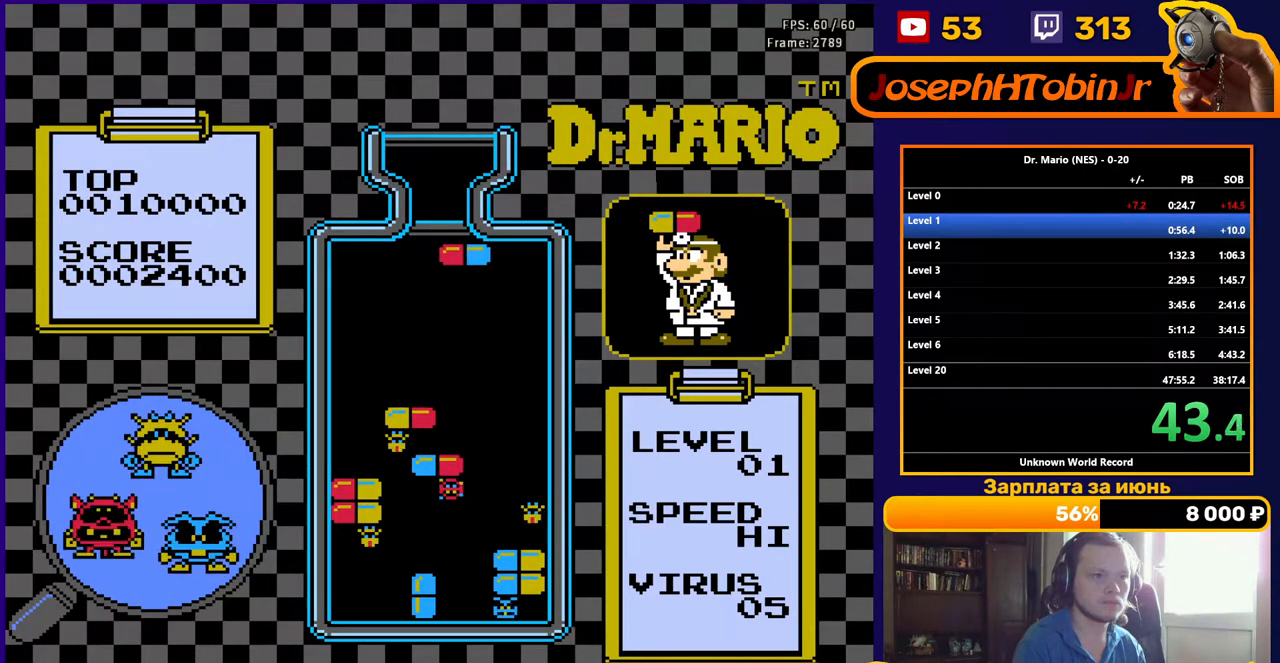
{"buttons": ["DPAD_LEFT"], "events": [[50, "B", "down"], [133, "B", "up"], [183, "B", "down"], [183, "DPAD_DOWN", "up"], [283, "B", "up"], [317, "DPAD_LEFT", "down"]]}
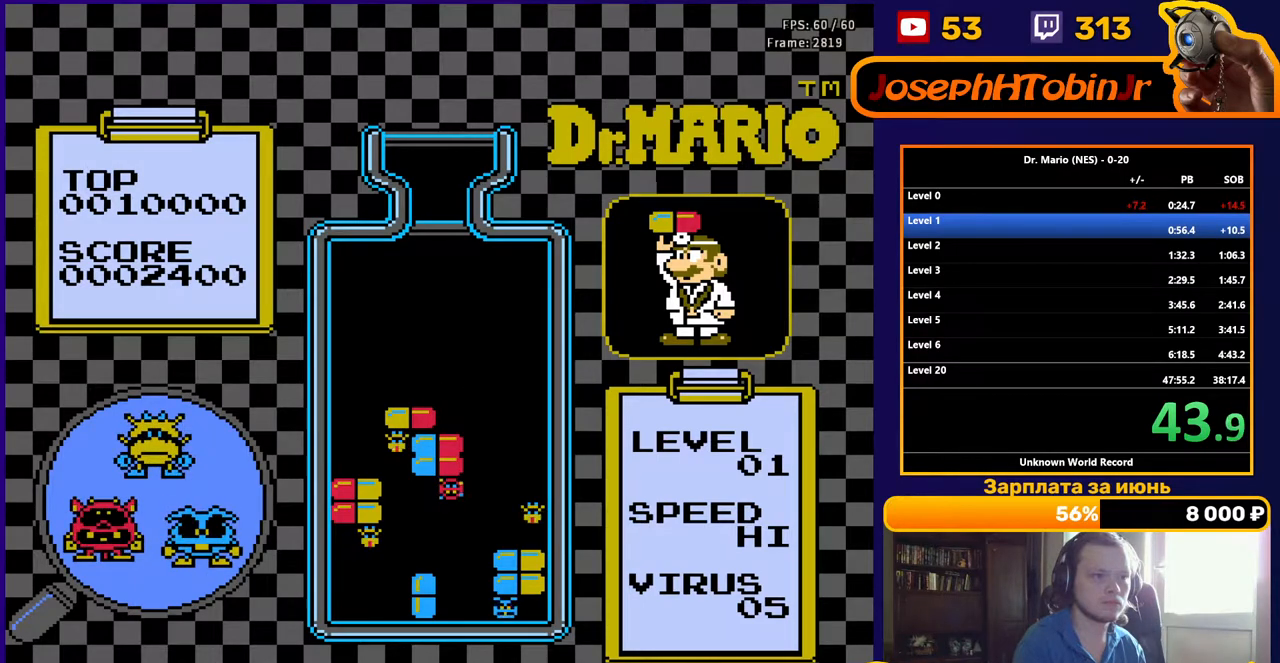
{"buttons": ["DPAD_LEFT"], "events": [[183, "DPAD_LEFT", "up"], [200, "DPAD_DOWN", "down"], [317, "DPAD_DOWN", "up"], [417, "DPAD_LEFT", "down"]]}
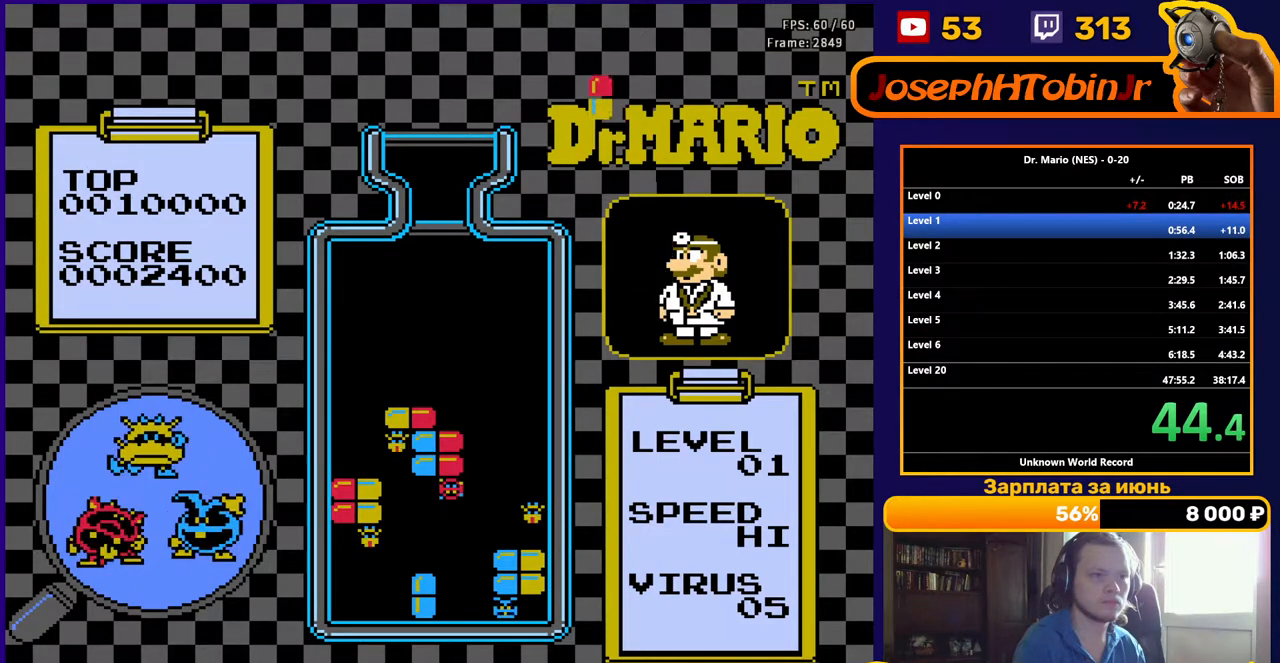
{"buttons": ["DPAD_DOWN"], "events": [[100, "DPAD_LEFT", "up"], [300, "DPAD_LEFT", "down"], [383, "DPAD_LEFT", "up"], [417, "DPAD_DOWN", "down"]]}
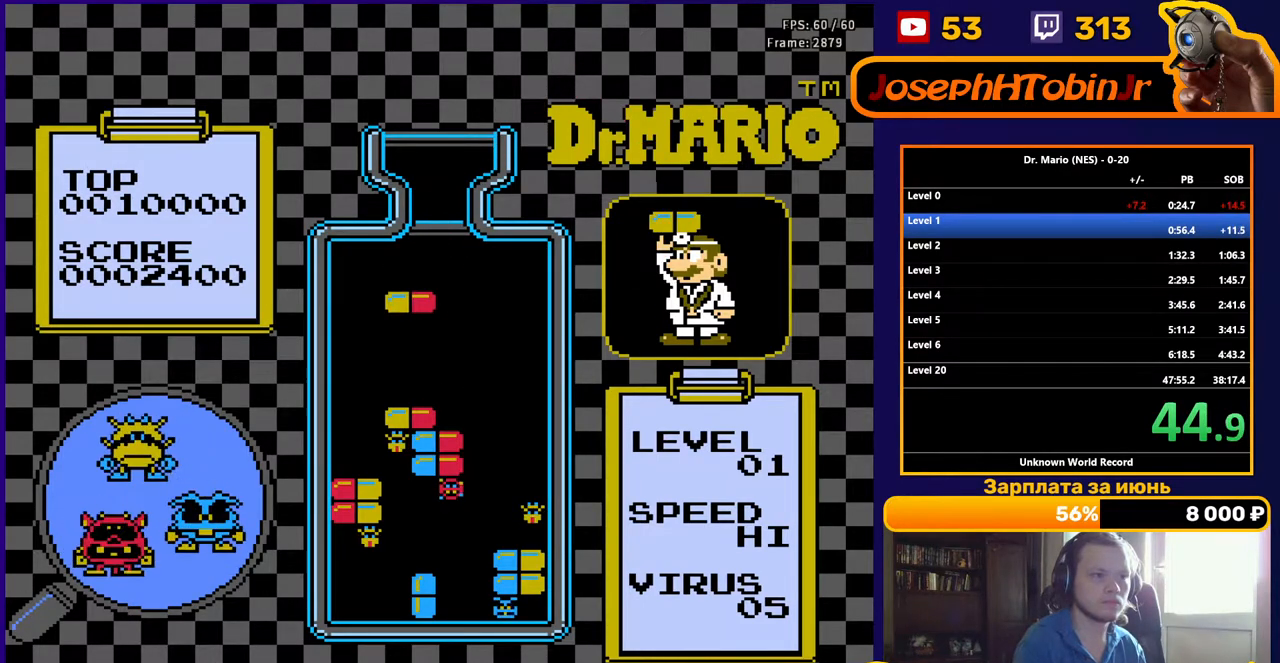
{"buttons": ["DPAD_RIGHT"], "events": [[367, "DPAD_DOWN", "up"], [467, "DPAD_RIGHT", "down"]]}
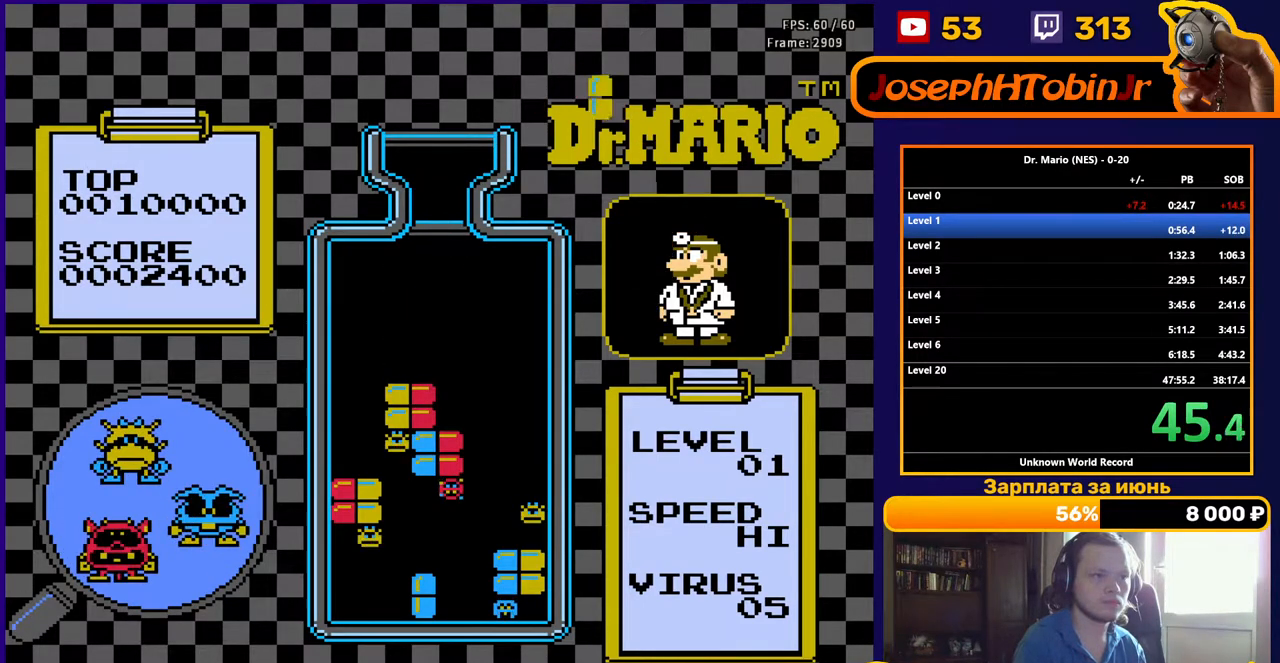
{"buttons": ["B", "DPAD_RIGHT"], "events": [[400, "B", "down"]]}
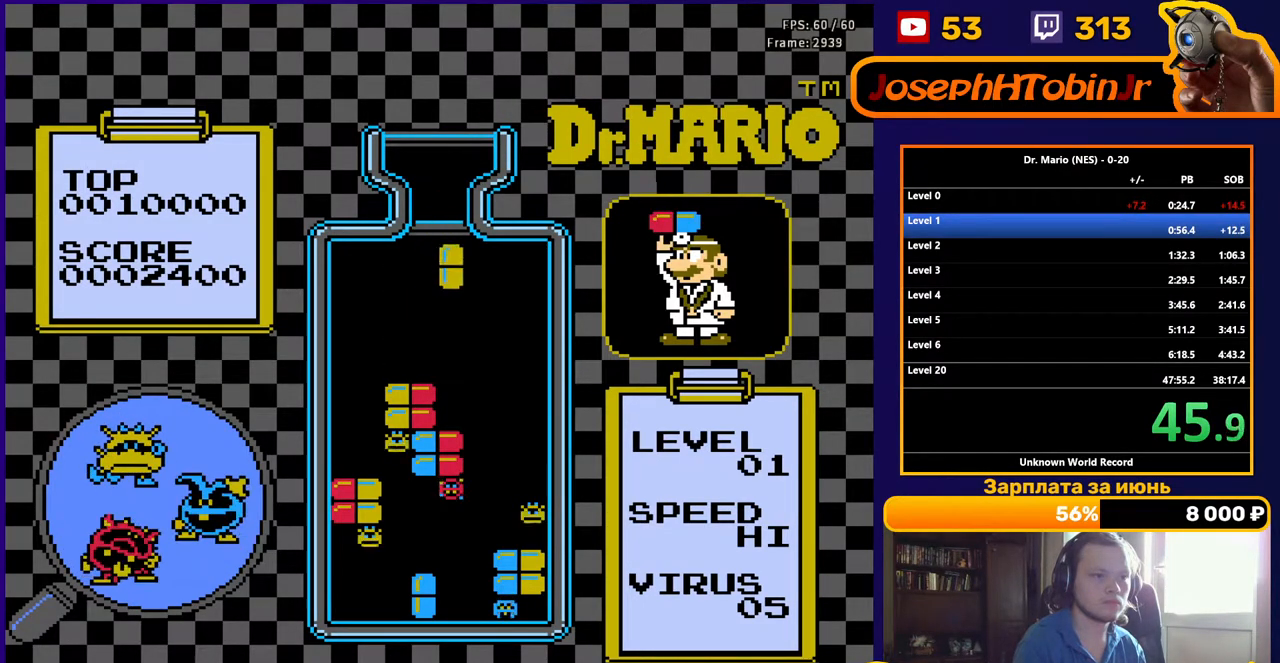
{"buttons": ["DPAD_DOWN"], "events": [[33, "B", "up"], [300, "DPAD_RIGHT", "up"], [333, "DPAD_DOWN", "down"]]}
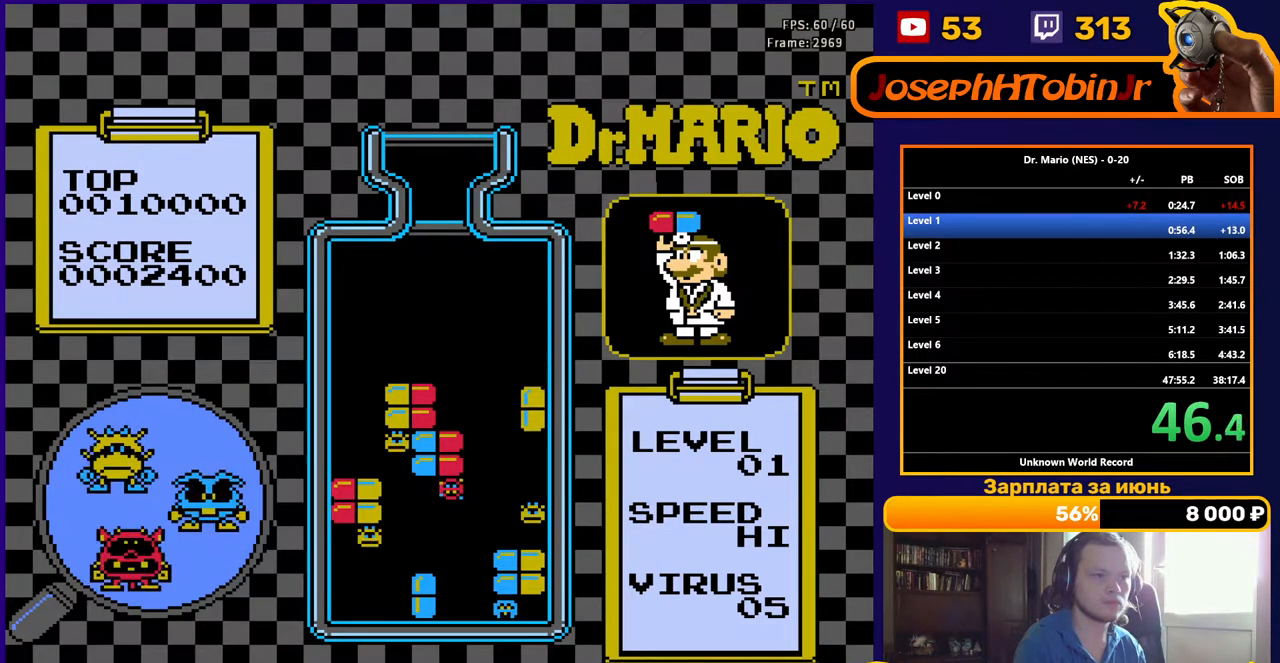
{"buttons": [], "events": [[483, "DPAD_DOWN", "up"]]}
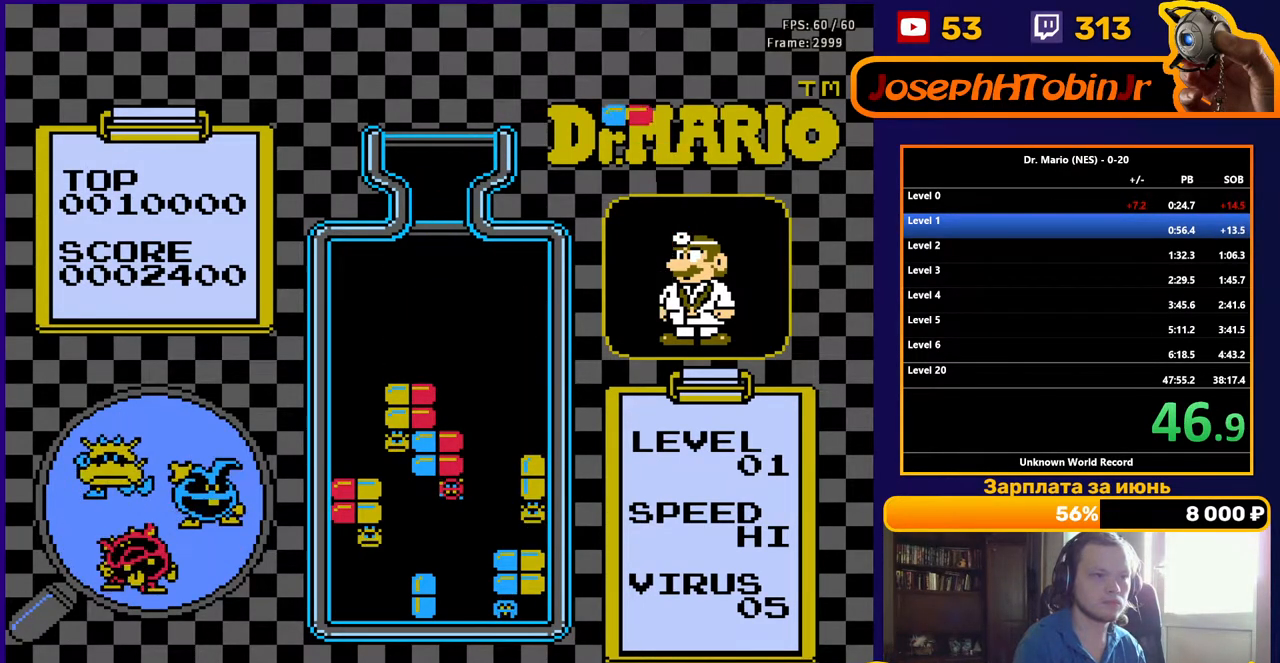
{"buttons": [], "events": [[317, "DPAD_RIGHT", "down"], [367, "DPAD_RIGHT", "up"], [450, "DPAD_RIGHT", "down"], [500, "DPAD_RIGHT", "up"]]}
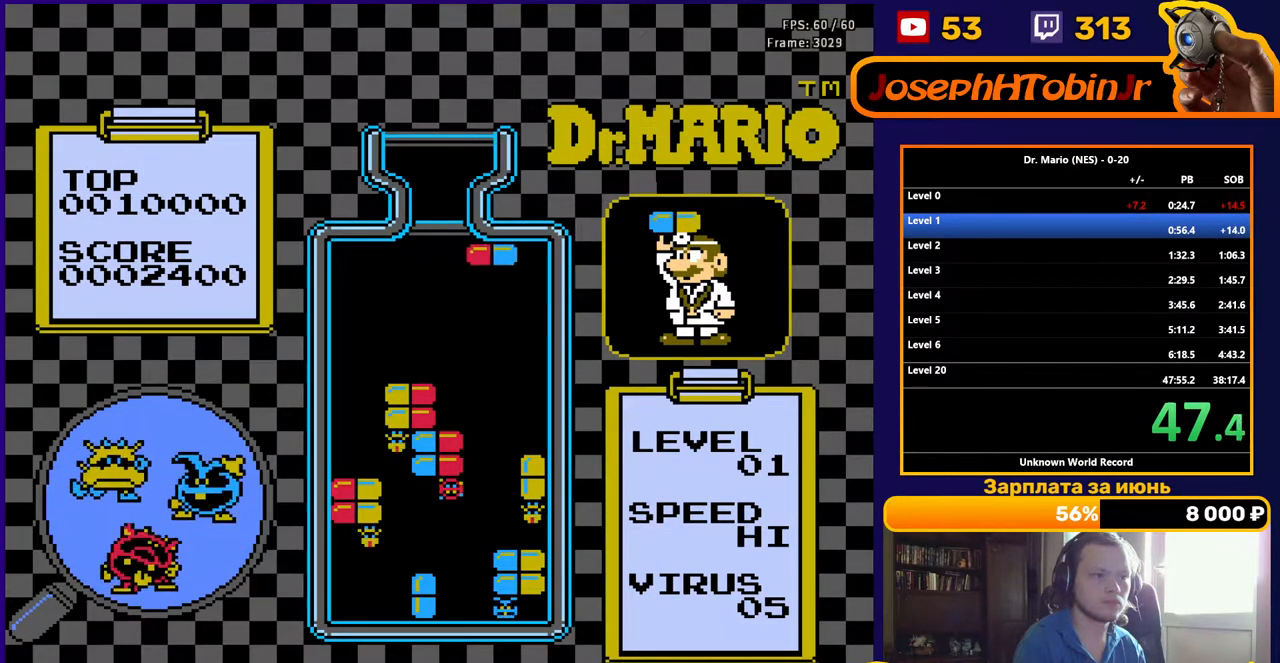
{"buttons": ["DPAD_DOWN"], "events": [[50, "DPAD_DOWN", "down"], [67, "B", "down"], [183, "B", "up"]]}
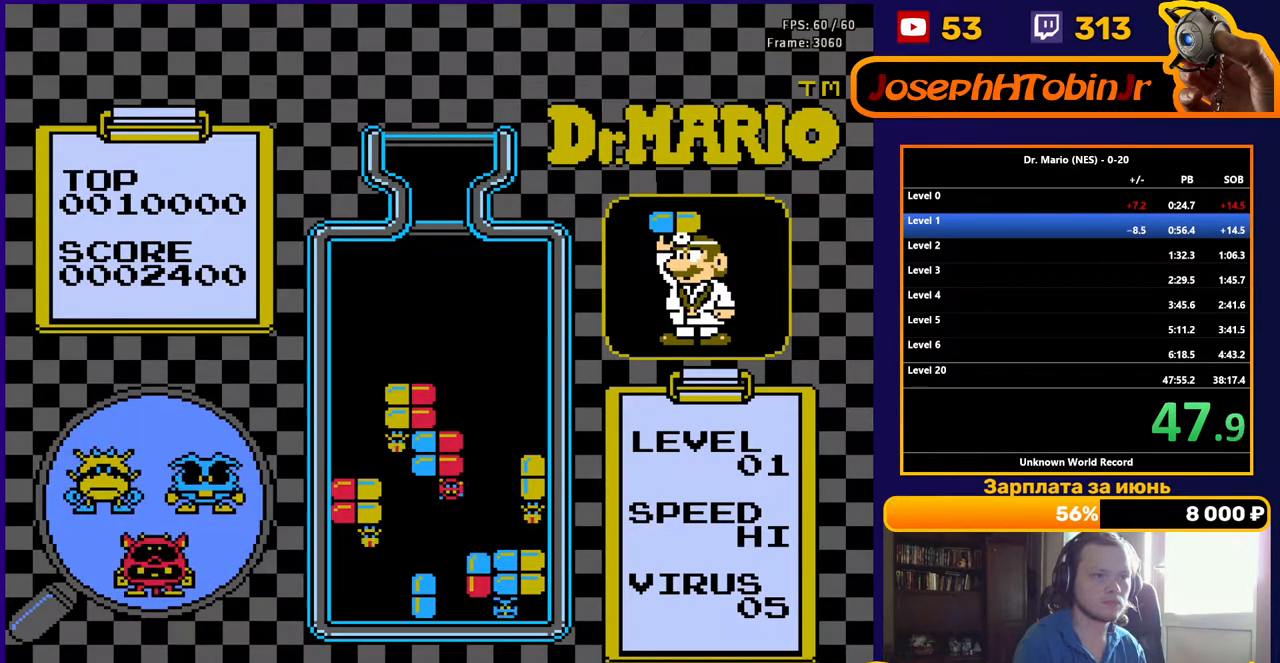
{"buttons": [], "events": [[300, "DPAD_DOWN", "up"]]}
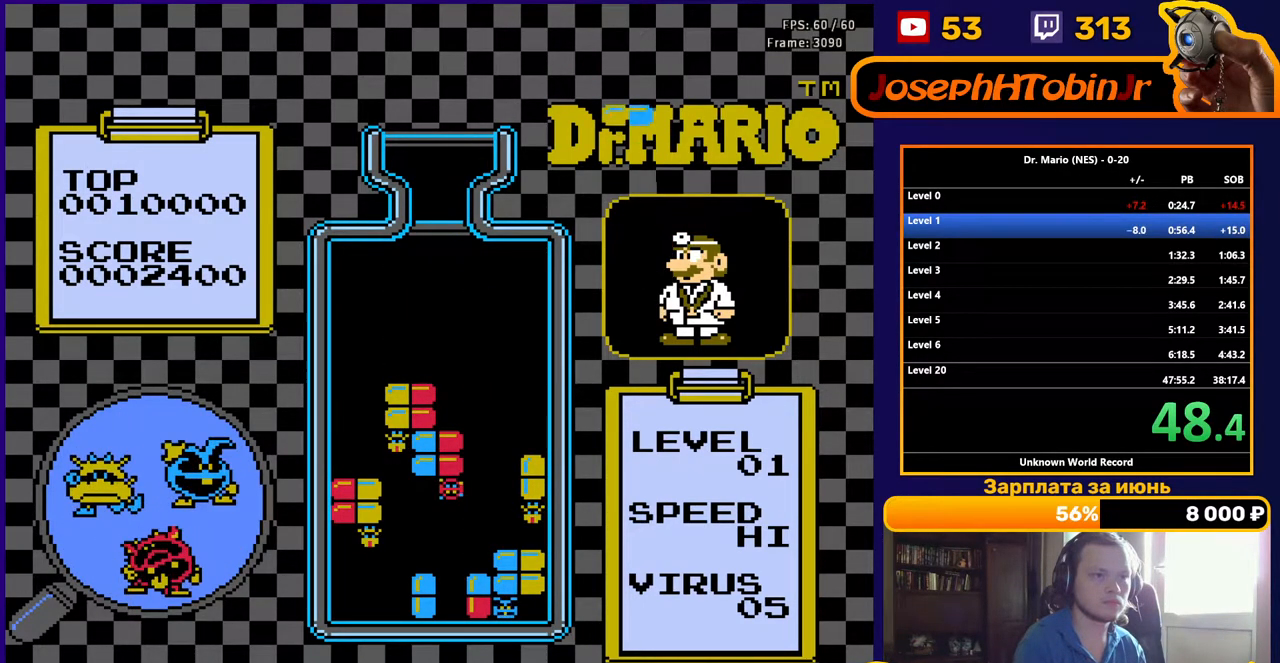
{"buttons": [], "events": [[317, "DPAD_RIGHT", "down"], [383, "DPAD_RIGHT", "up"], [450, "DPAD_RIGHT", "down"], [500, "DPAD_RIGHT", "up"]]}
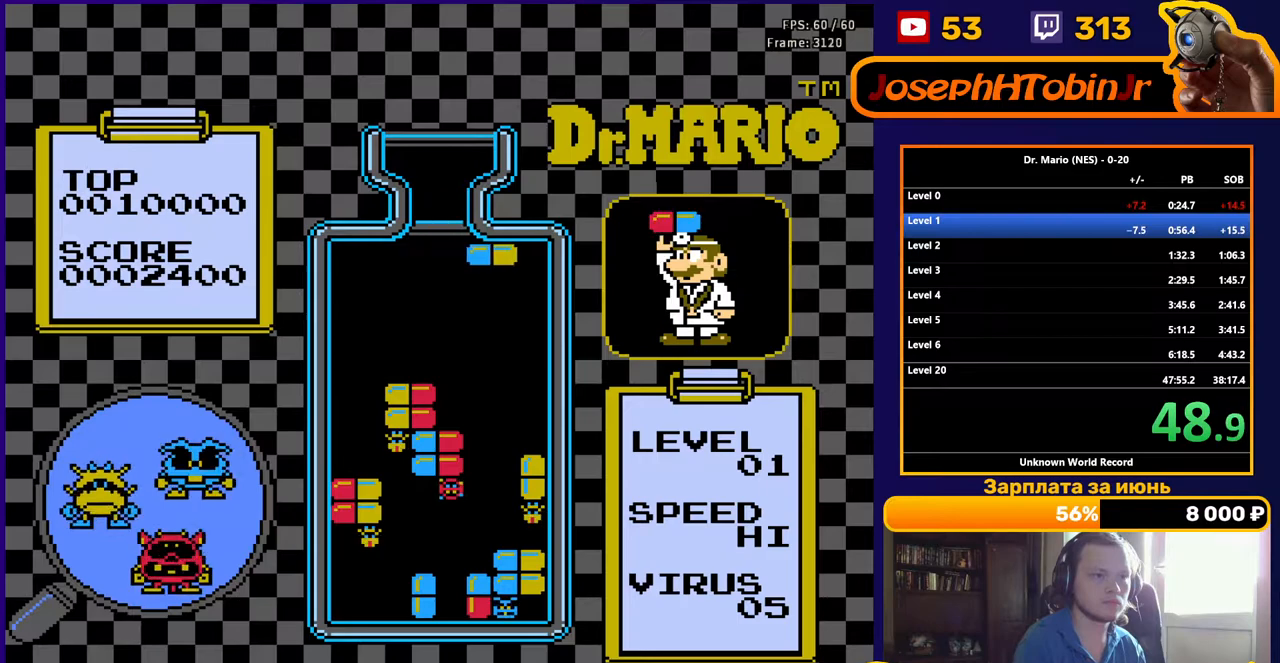
{"buttons": ["DPAD_RIGHT"], "events": [[50, "DPAD_DOWN", "down"], [383, "DPAD_DOWN", "up"], [450, "DPAD_RIGHT", "down"]]}
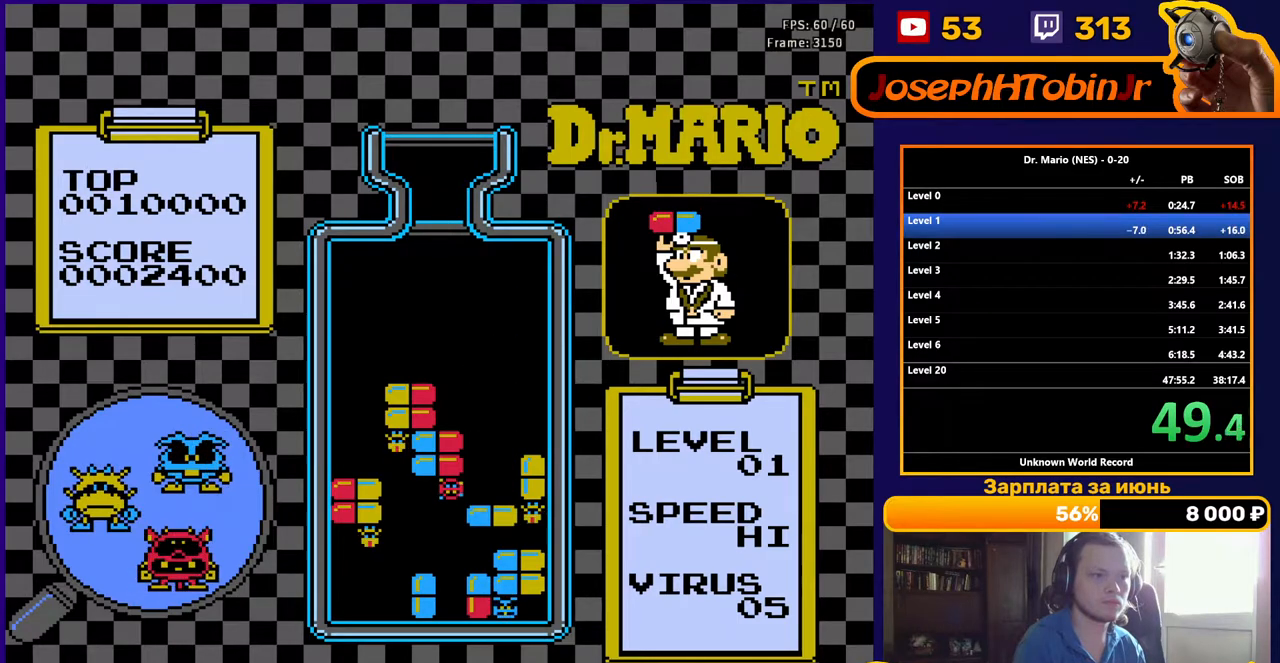
{"buttons": ["DPAD_DOWN"], "events": [[300, "DPAD_RIGHT", "up"], [317, "DPAD_DOWN", "down"]]}
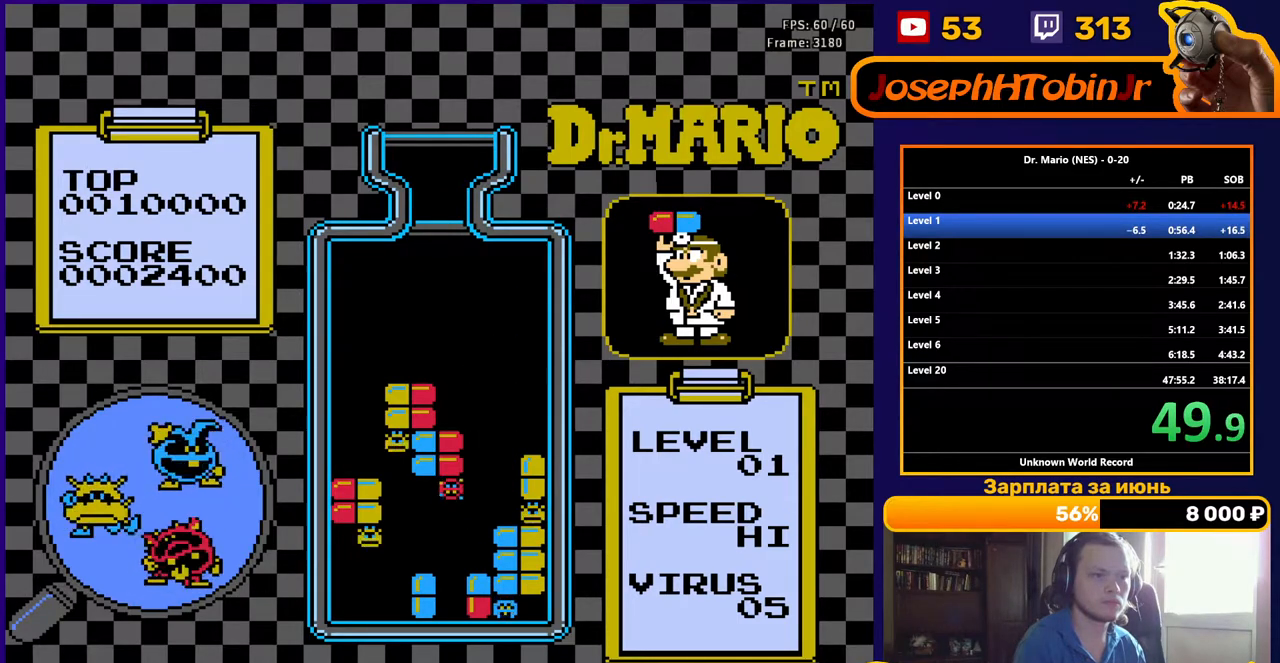
{"buttons": [], "events": [[83, "DPAD_DOWN", "up"]]}
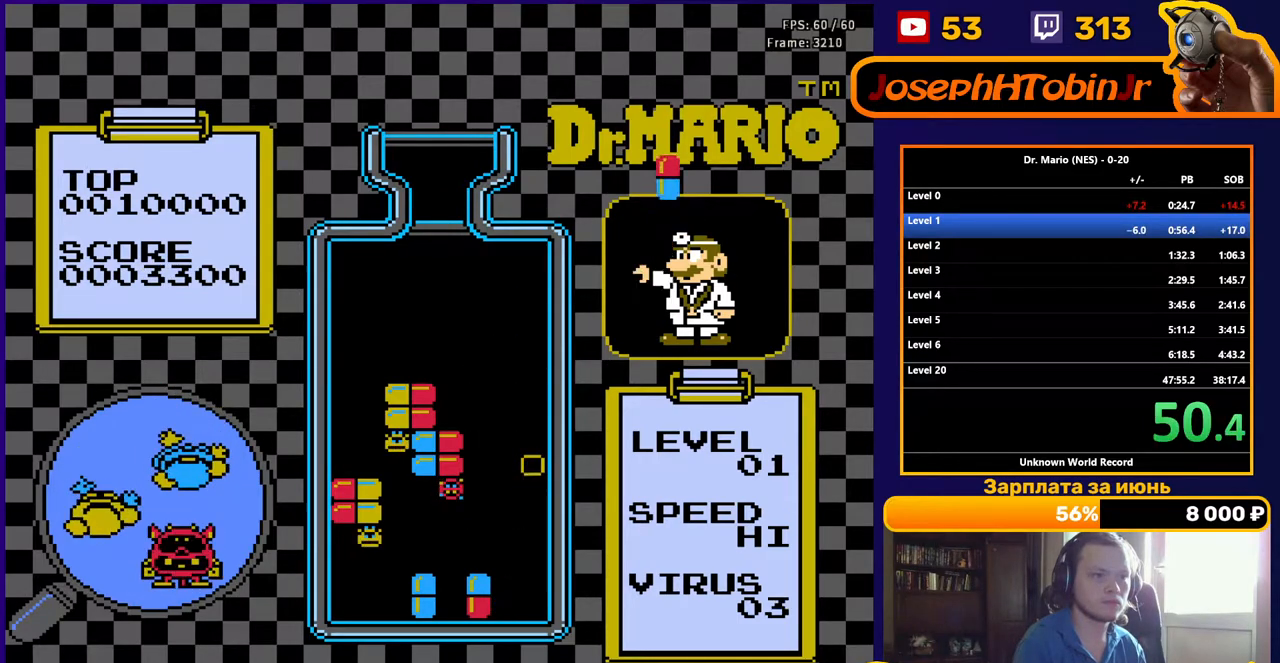
{"buttons": ["DPAD_RIGHT"], "events": [[383, "DPAD_RIGHT", "down"], [450, "DPAD_RIGHT", "up"], [500, "DPAD_RIGHT", "down"]]}
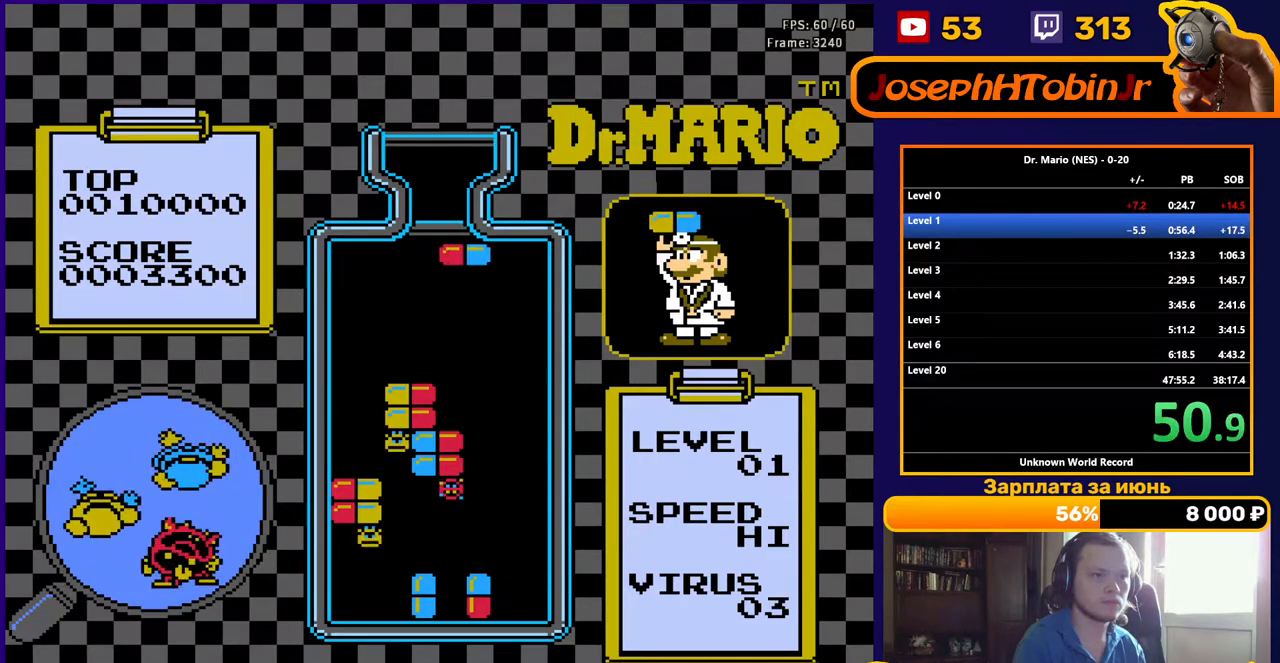
{"buttons": ["DPAD_DOWN"], "events": [[50, "DPAD_RIGHT", "up"], [83, "DPAD_DOWN", "down"], [183, "A", "down"], [317, "A", "up"]]}
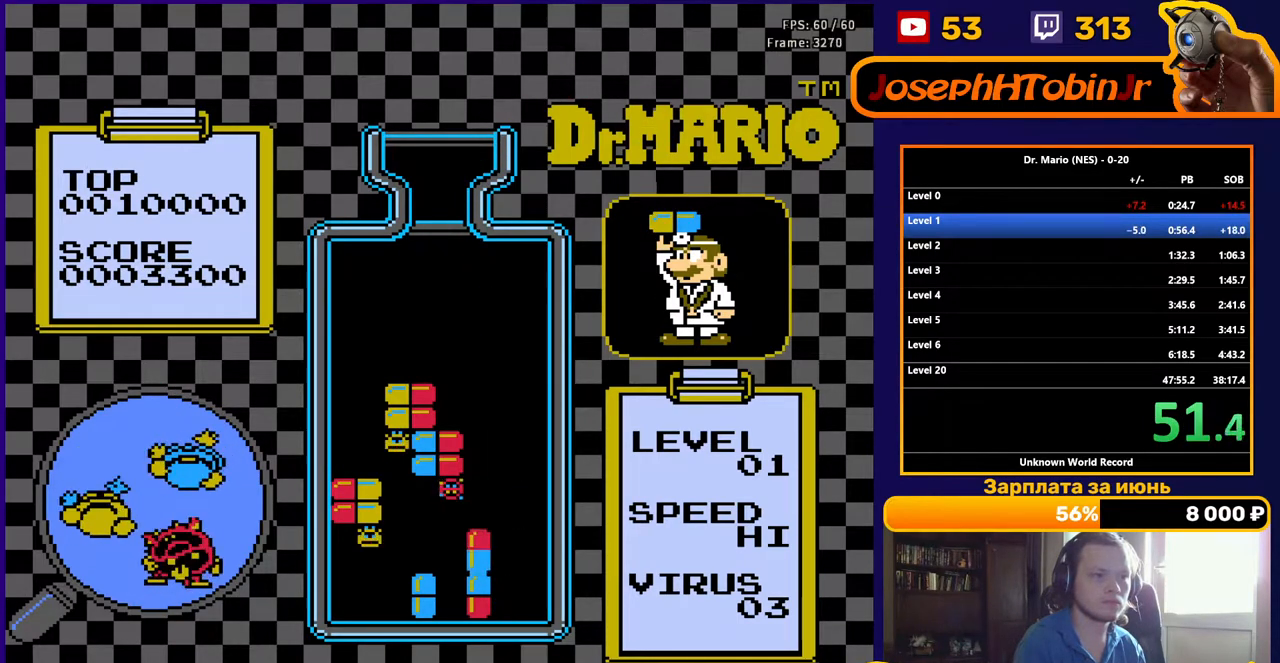
{"buttons": ["DPAD_LEFT"], "events": [[200, "DPAD_DOWN", "up"], [283, "DPAD_LEFT", "down"]]}
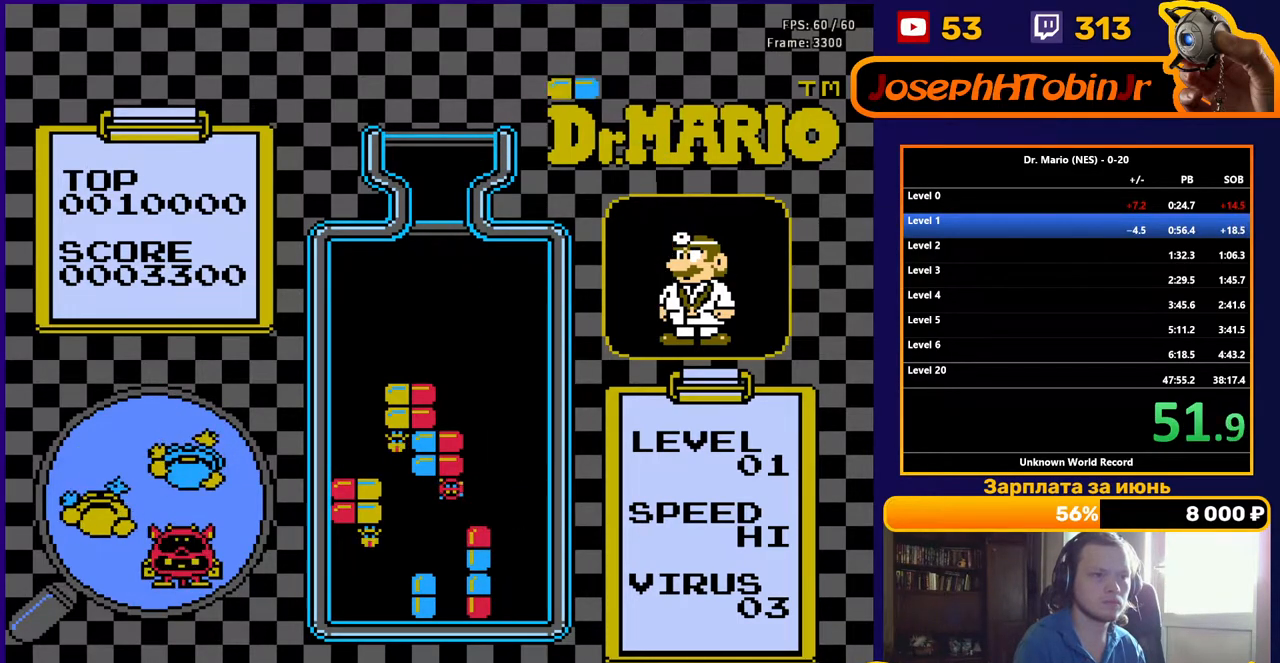
{"buttons": ["B", "DPAD_LEFT"], "events": [[283, "B", "down"], [367, "B", "up"], [417, "B", "down"]]}
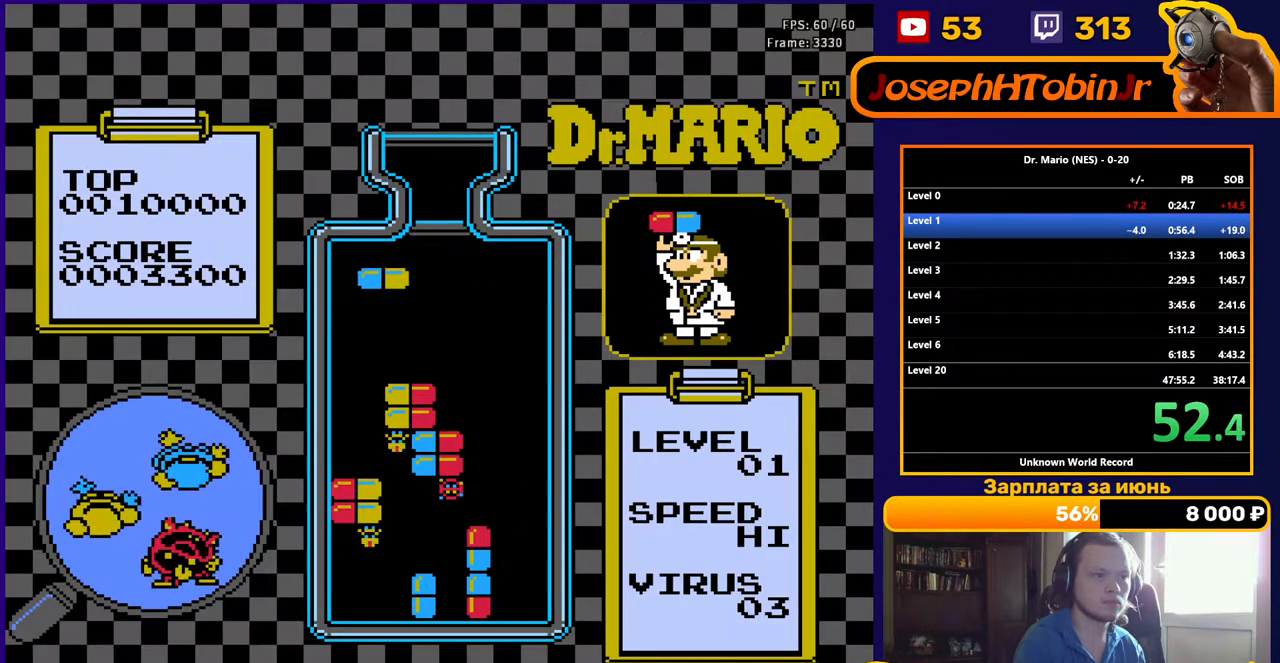
{"buttons": ["DPAD_DOWN"], "events": [[33, "B", "up"], [200, "DPAD_DOWN", "down"], [200, "DPAD_LEFT", "up"]]}